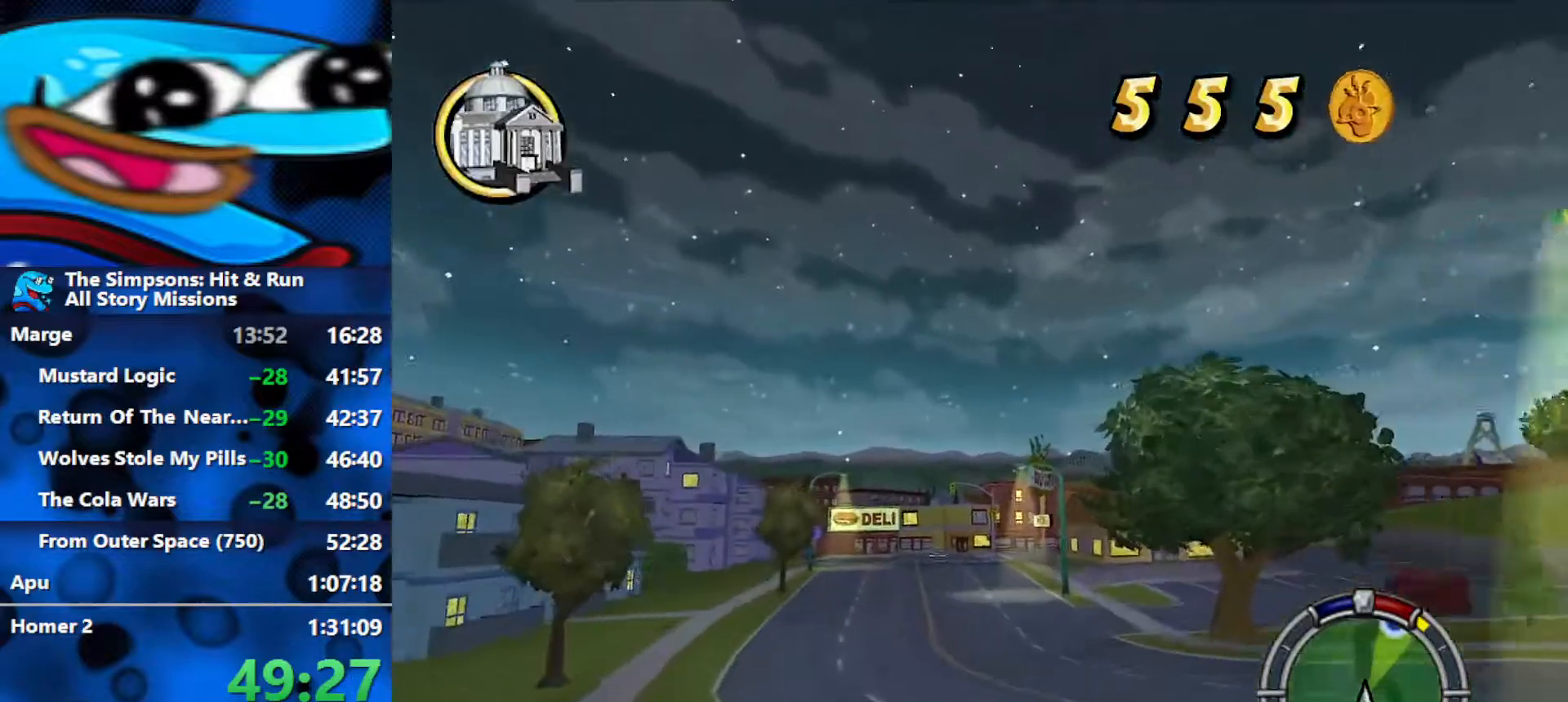
Gameplay with a controller (Xbox layout); each line is a JSON object with the inputs held at the frame after it. "events" lists button and stick changes between this image and that frame as [ms after this image, input, new state], when the widget could be followed in between.
{"buttons": ["R2"], "left_stick": "right", "right_stick": "center", "events": [[283, "left_stick", "right"]]}
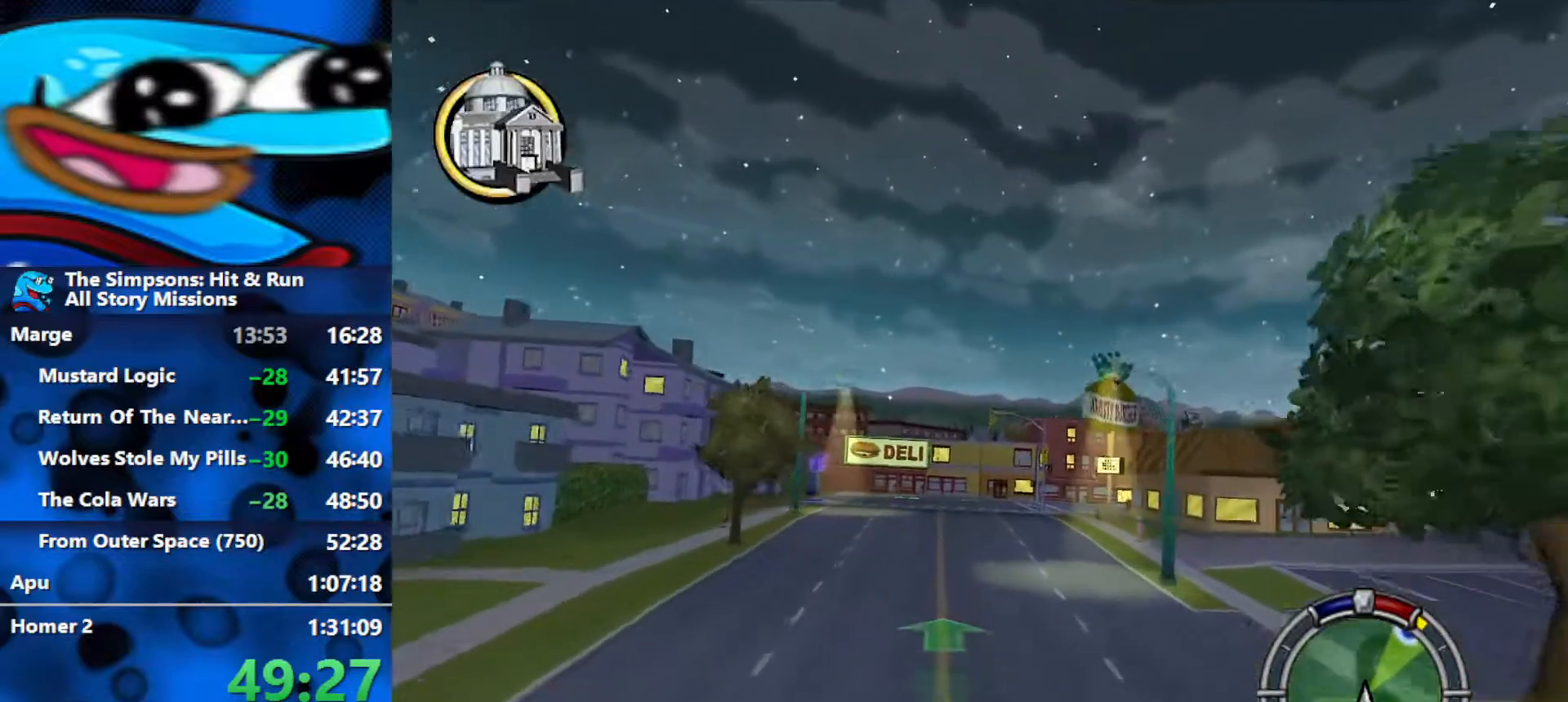
{"buttons": ["R2"], "left_stick": "right", "right_stick": "center", "events": []}
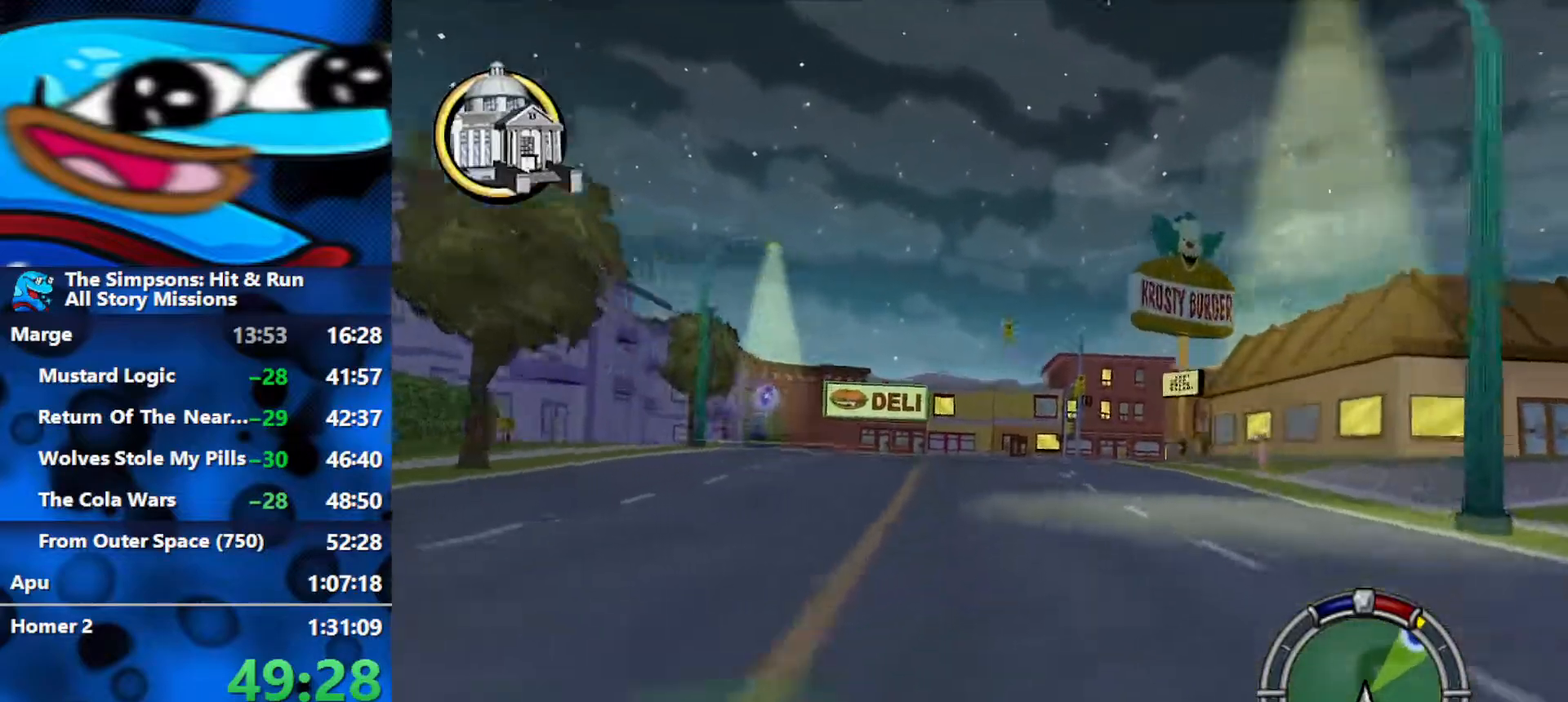
{"buttons": ["R2"], "left_stick": "right", "right_stick": "center", "events": []}
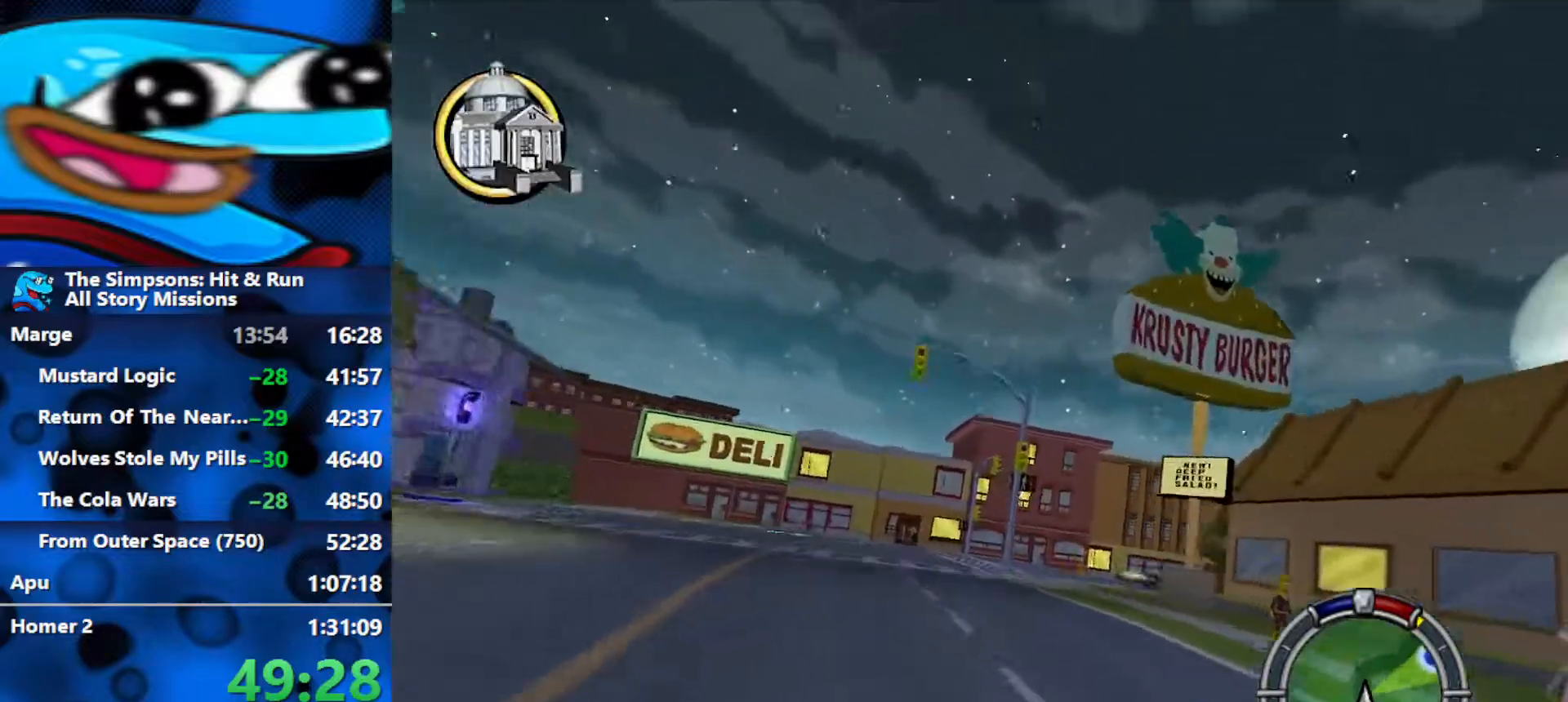
{"buttons": ["R2"], "left_stick": "right", "right_stick": "center", "events": [[383, "R2", "up"], [433, "R2", "down"]]}
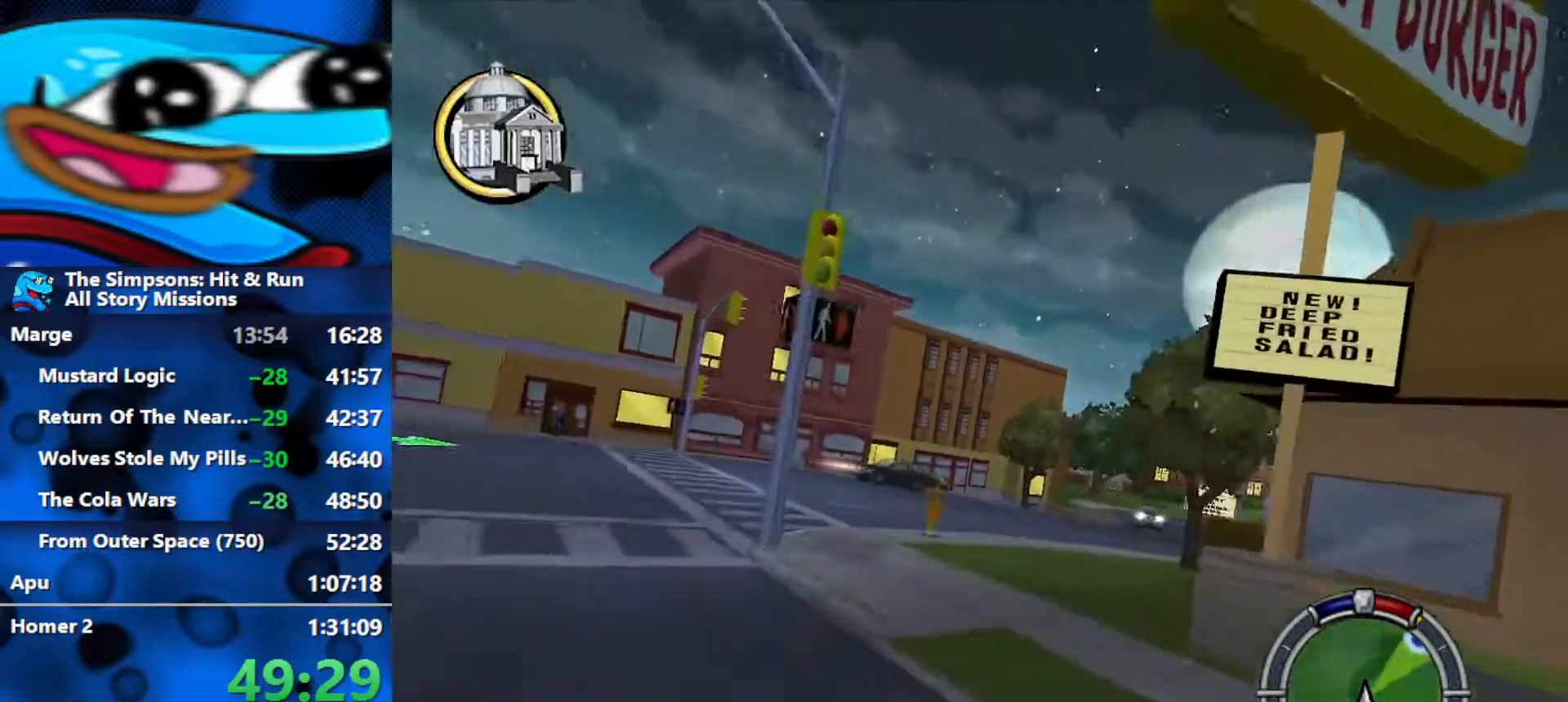
{"buttons": ["R2"], "left_stick": "right", "right_stick": "center", "events": [[450, "left_stick", "center"], [500, "left_stick", "right"]]}
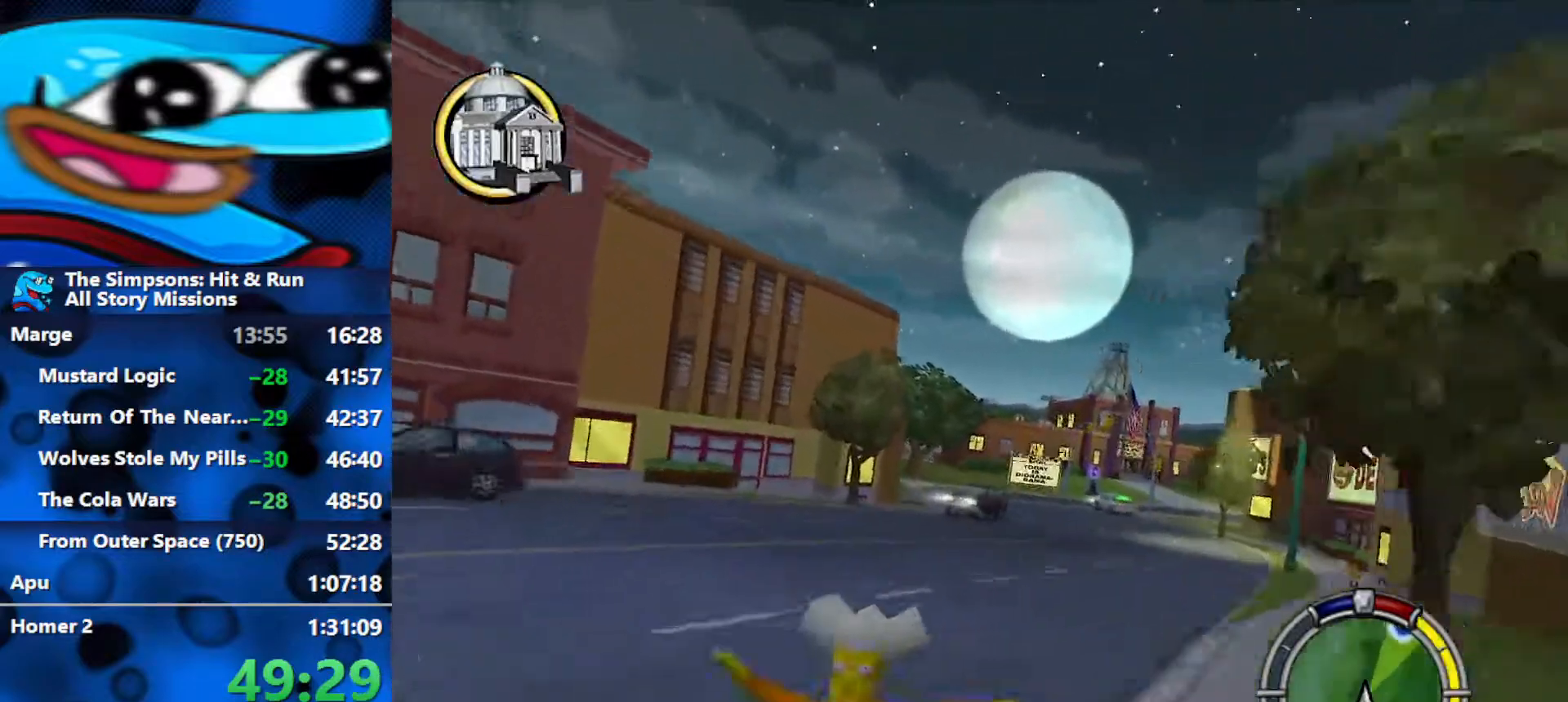
{"buttons": ["R2"], "left_stick": "right", "right_stick": "center", "events": [[200, "R2", "up"], [300, "L2", "down"], [317, "R2", "down"], [433, "L2", "up"]]}
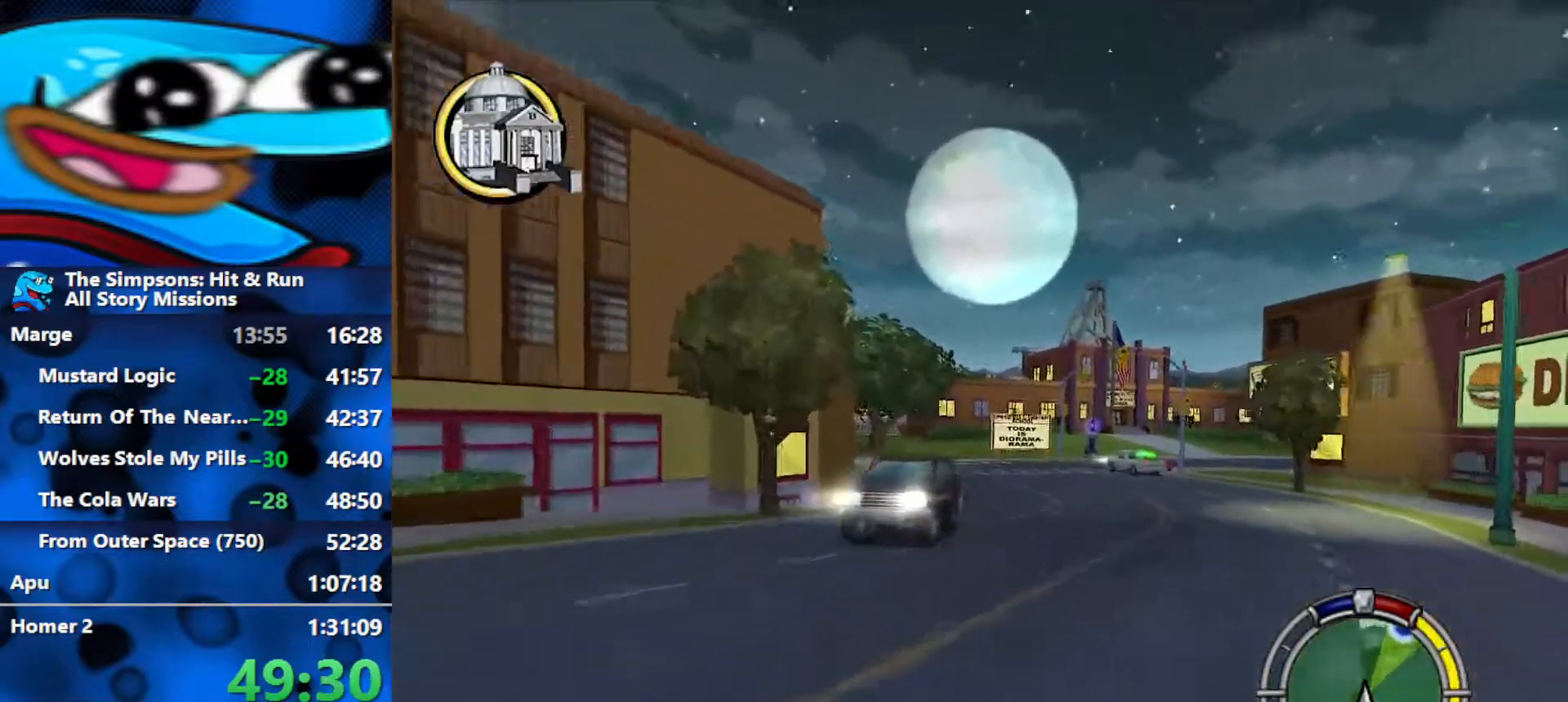
{"buttons": ["R2"], "left_stick": "right", "right_stick": "center", "events": [[50, "R2", "up"], [133, "R2", "down"], [350, "left_stick", "center"], [450, "left_stick", "right"]]}
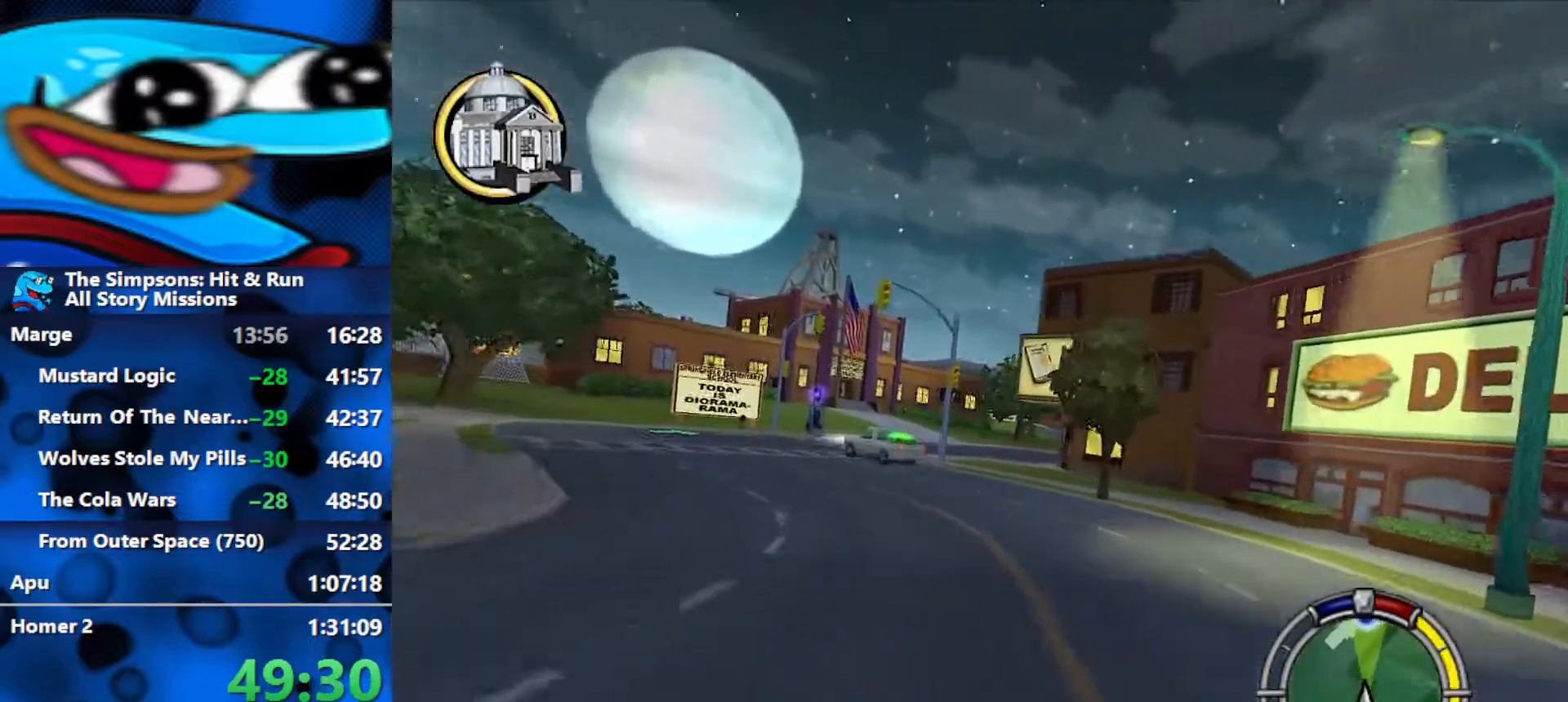
{"buttons": ["R2"], "left_stick": "center", "right_stick": "center", "events": [[117, "left_stick", "center"], [283, "left_stick", "left"], [467, "left_stick", "center"]]}
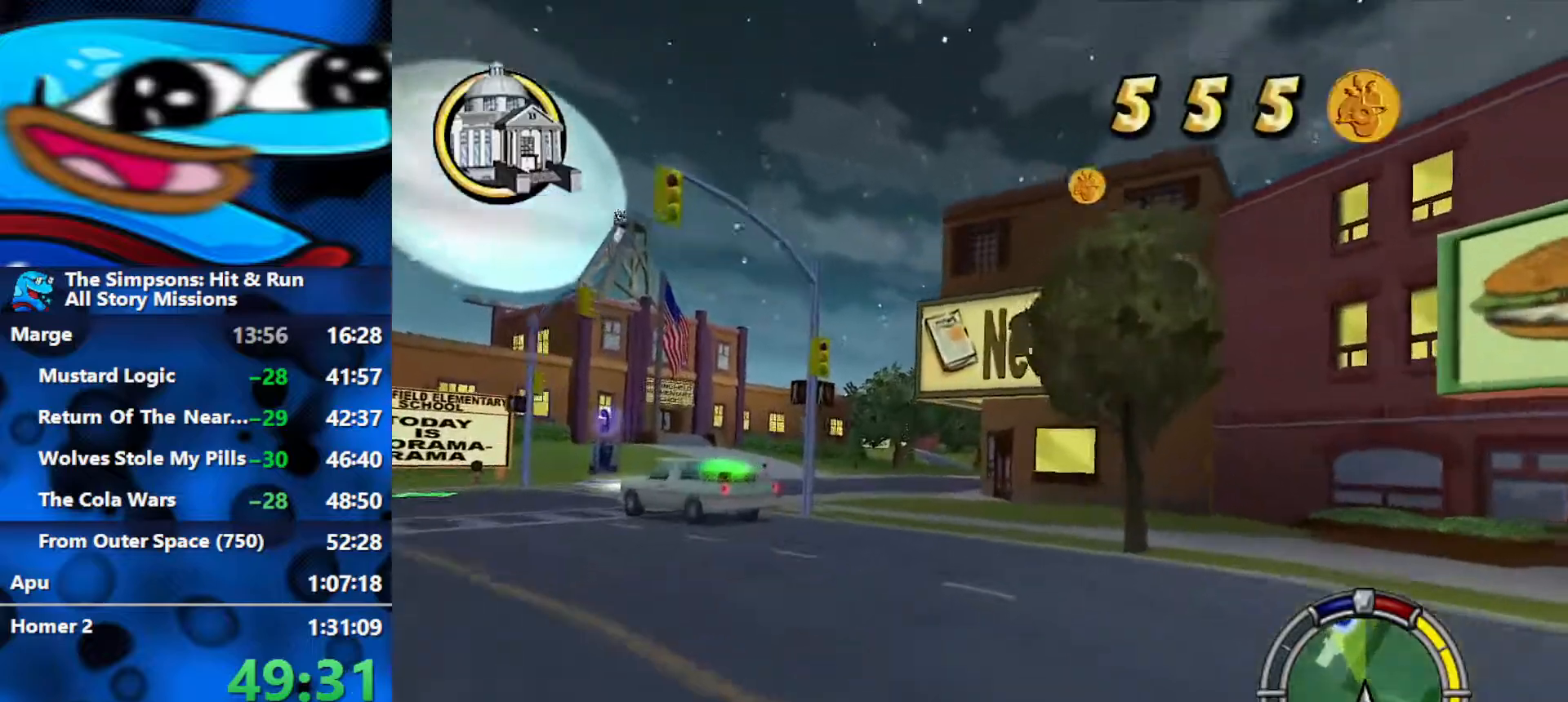
{"buttons": ["R2"], "left_stick": "center", "right_stick": "center", "events": [[83, "left_stick", "down-left"], [250, "left_stick", "center"], [317, "left_stick", "right"], [467, "left_stick", "center"]]}
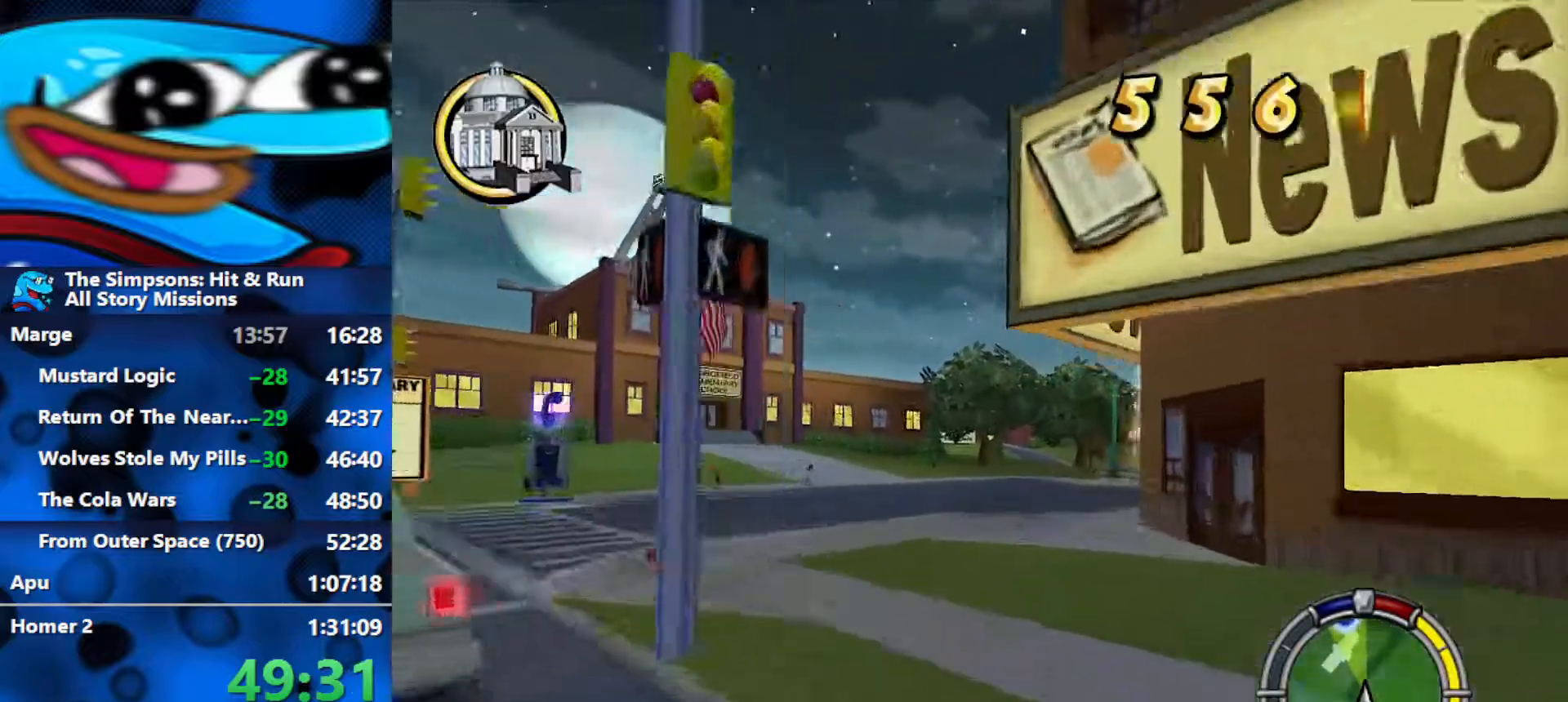
{"buttons": ["R2"], "left_stick": "center", "right_stick": "center", "events": [[183, "left_stick", "left"], [333, "left_stick", "center"]]}
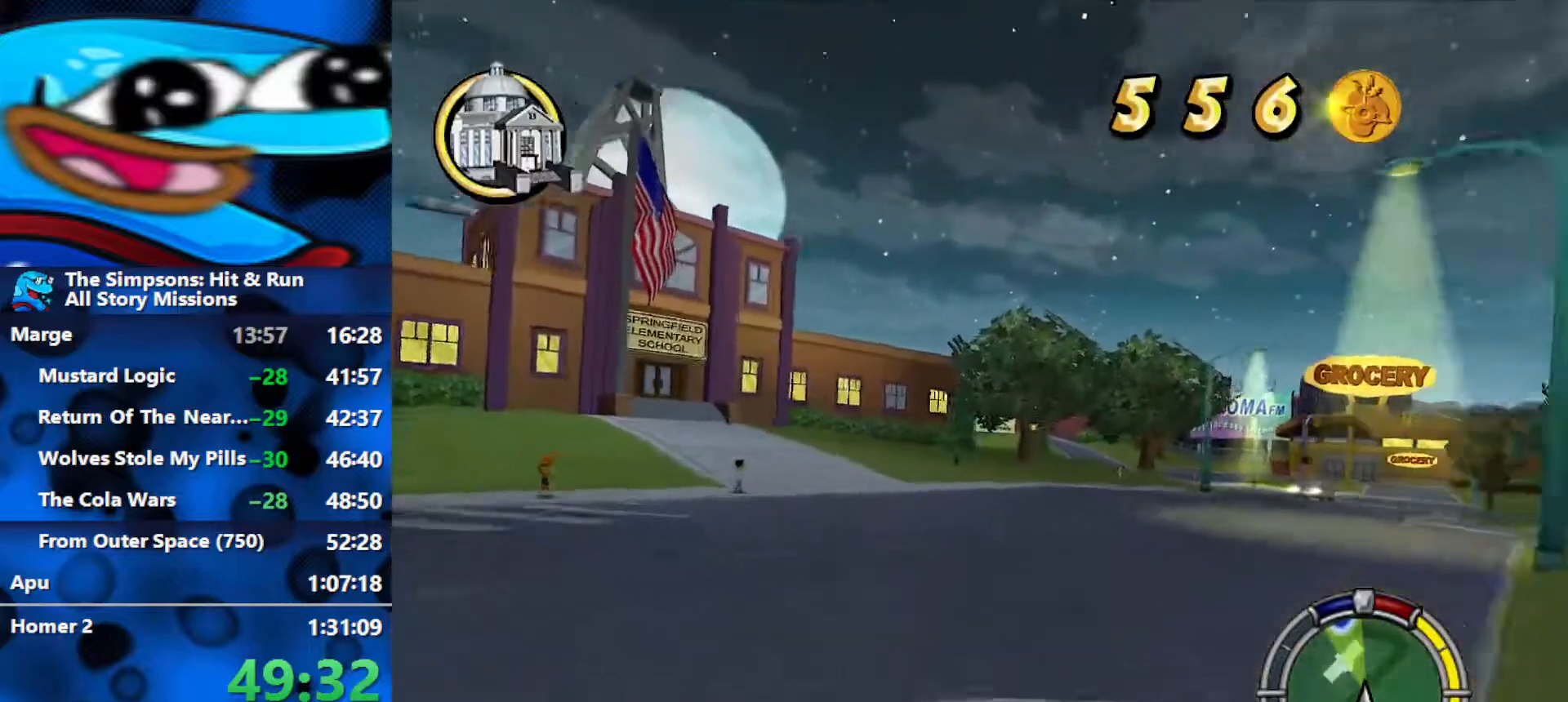
{"buttons": ["R2"], "left_stick": "down-right", "right_stick": "center", "events": [[200, "left_stick", "down-left"], [367, "left_stick", "down-right"]]}
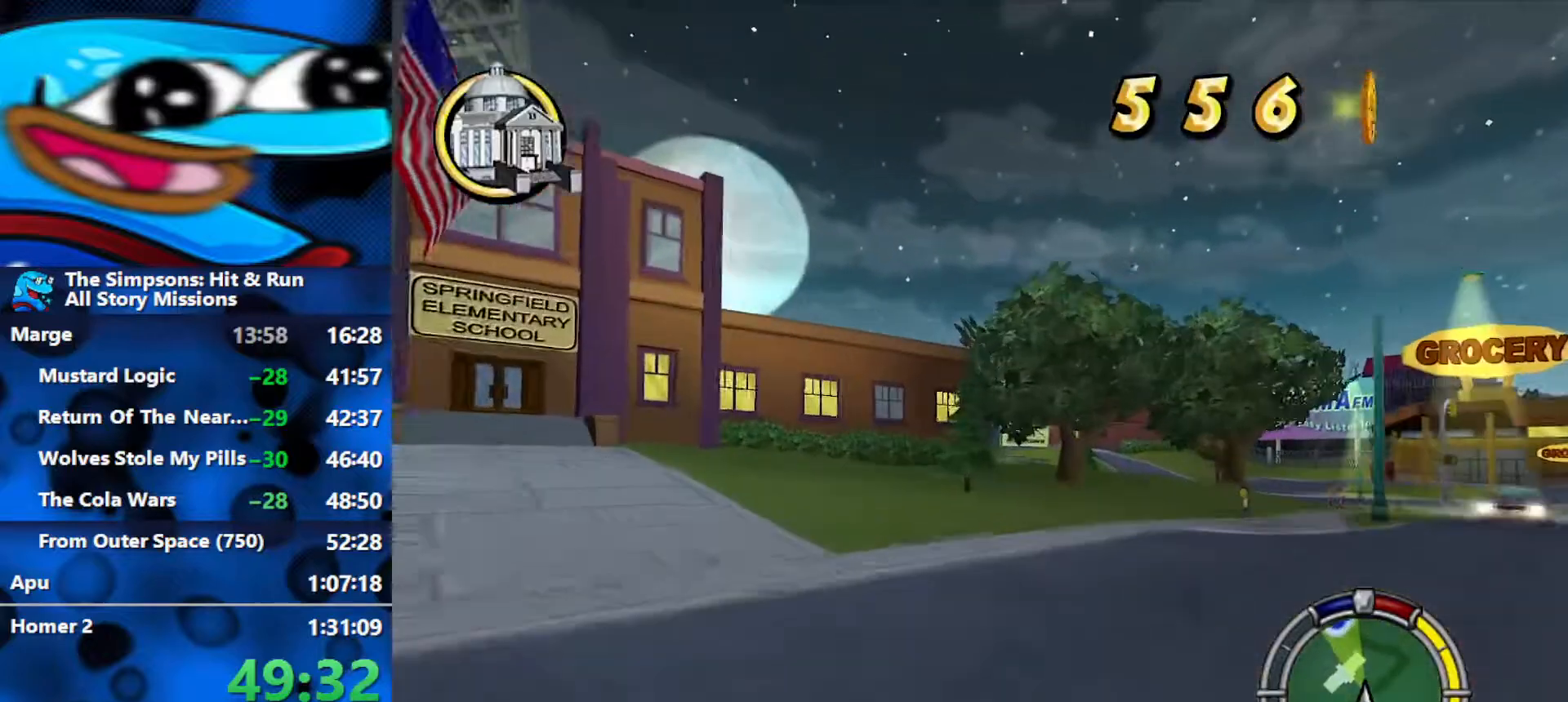
{"buttons": ["R2"], "left_stick": "center", "right_stick": "center", "events": [[50, "left_stick", "center"], [217, "right_stick", "down"], [367, "right_stick", "center"]]}
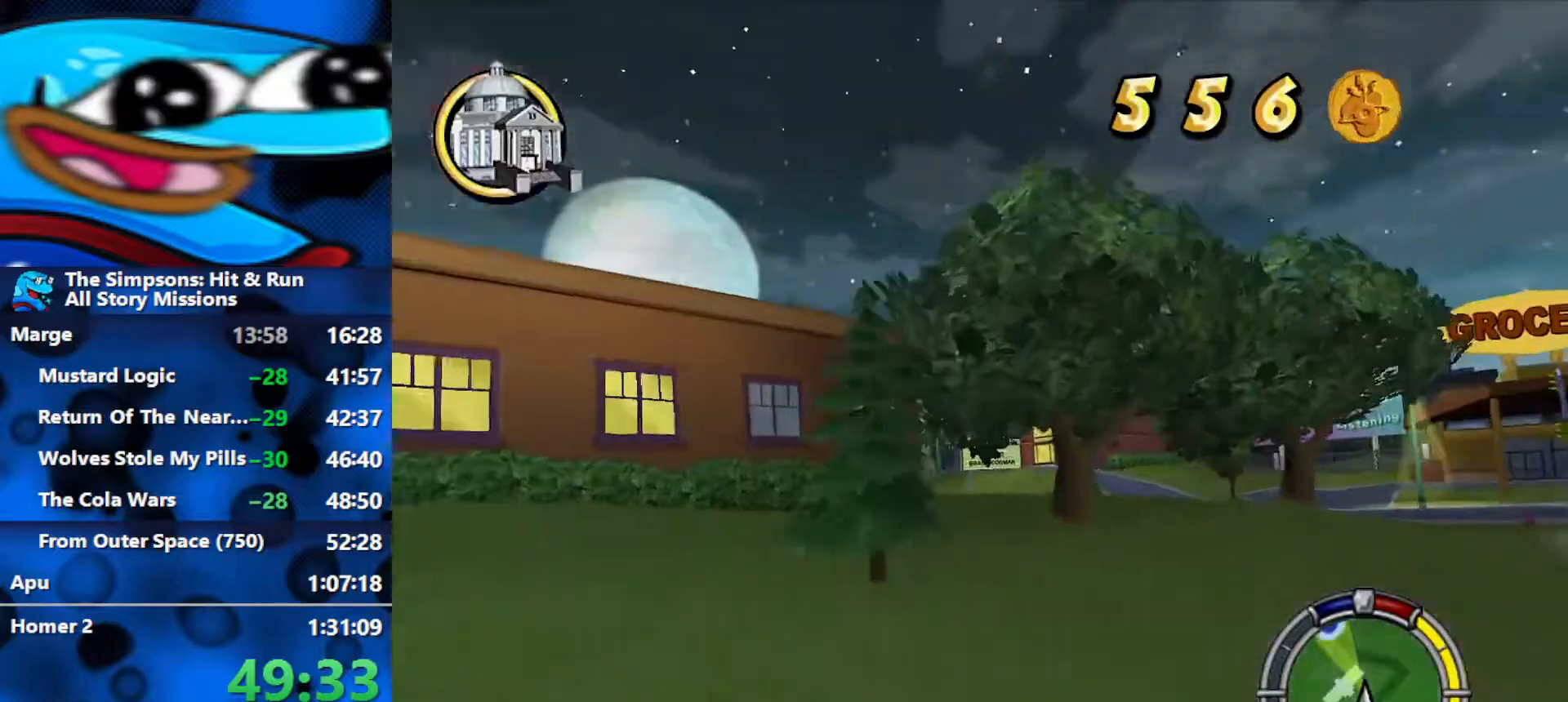
{"buttons": ["R2"], "left_stick": "center", "right_stick": "center", "events": [[50, "left_stick", "left"], [200, "left_stick", "center"]]}
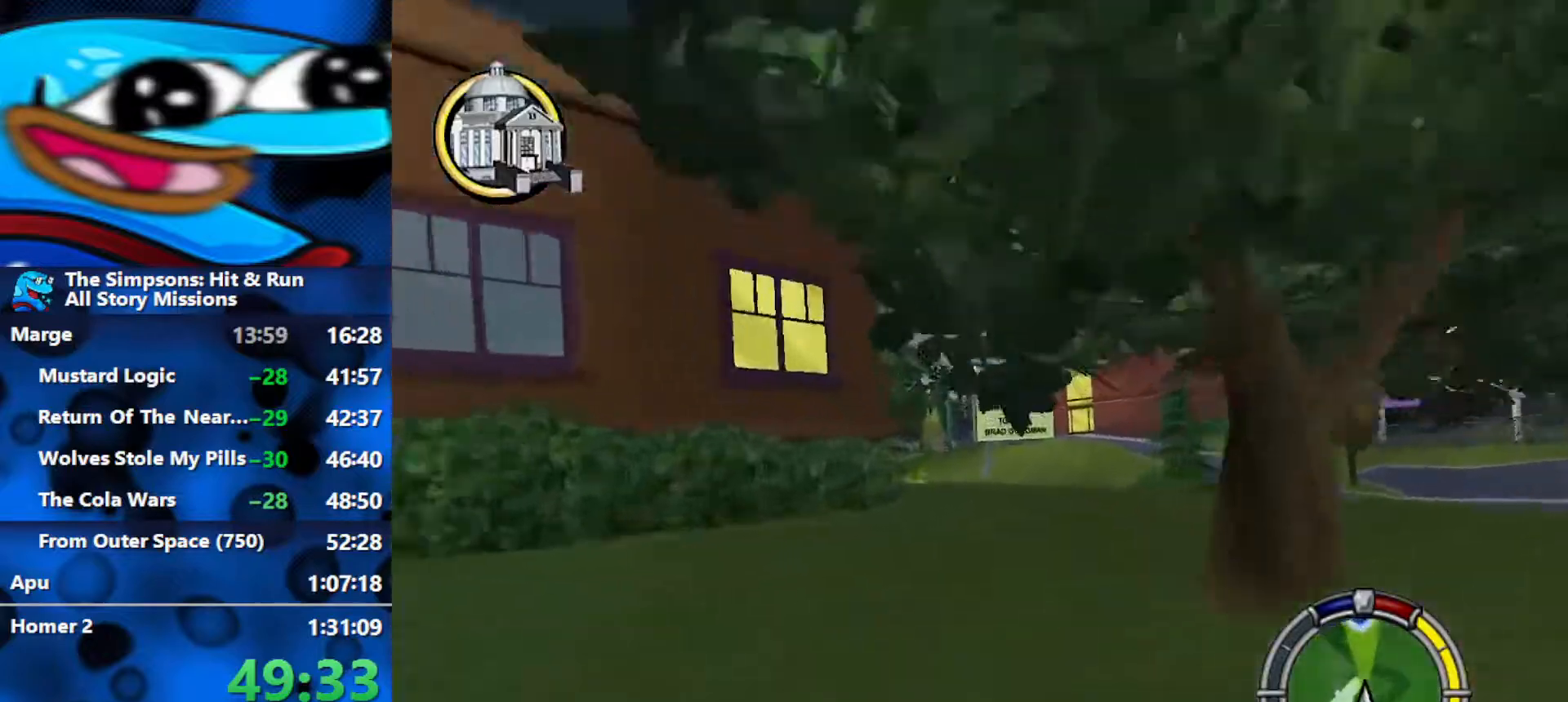
{"buttons": ["R2"], "left_stick": "up", "right_stick": "center", "events": [[17, "left_stick", "left"], [117, "R2", "up"], [267, "L2", "down"], [317, "left_stick", "up-left"], [417, "R2", "down"], [417, "left_stick", "up"], [467, "L2", "up"]]}
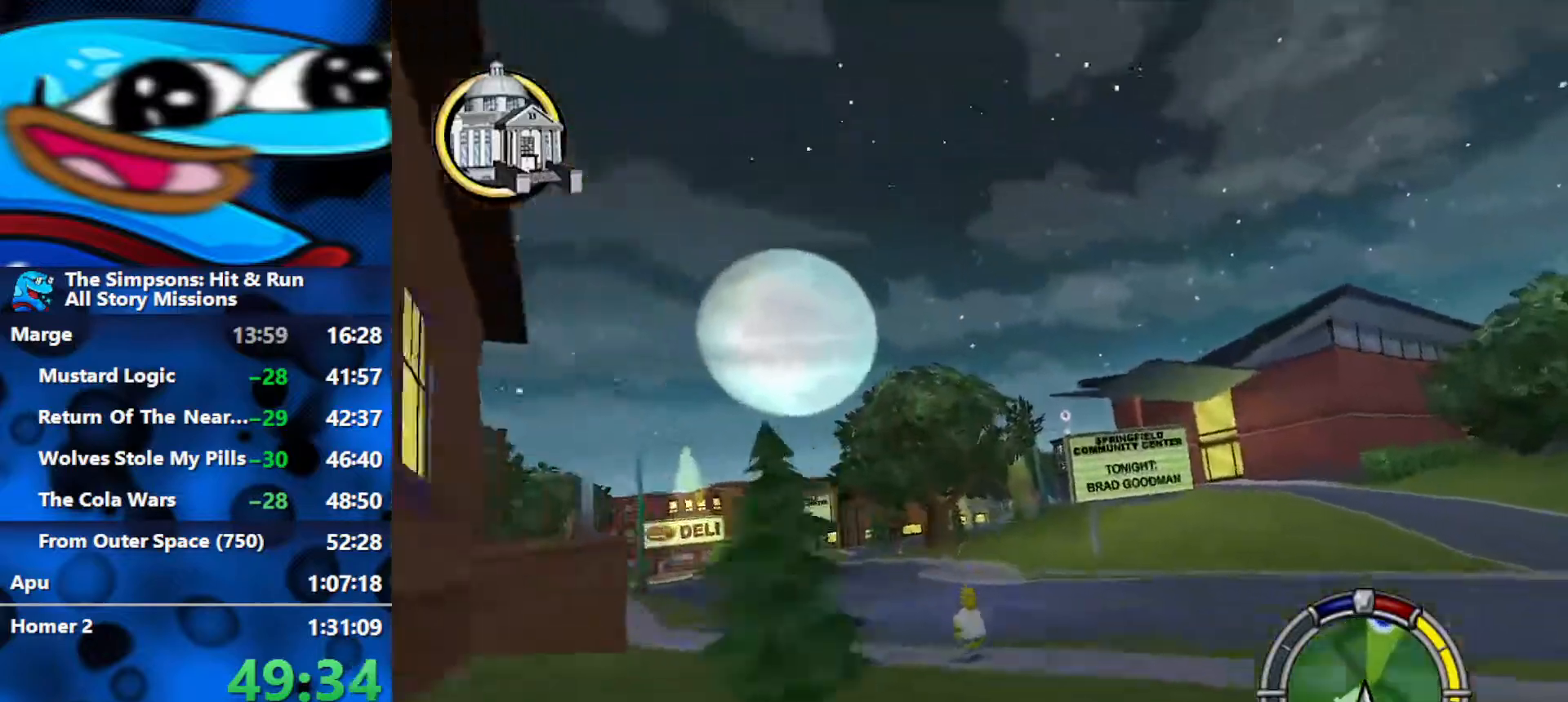
{"buttons": ["R2"], "left_stick": "left", "right_stick": "center", "events": [[83, "left_stick", "right"], [183, "R2", "up"], [200, "left_stick", "center"], [250, "left_stick", "left"], [400, "R2", "down"]]}
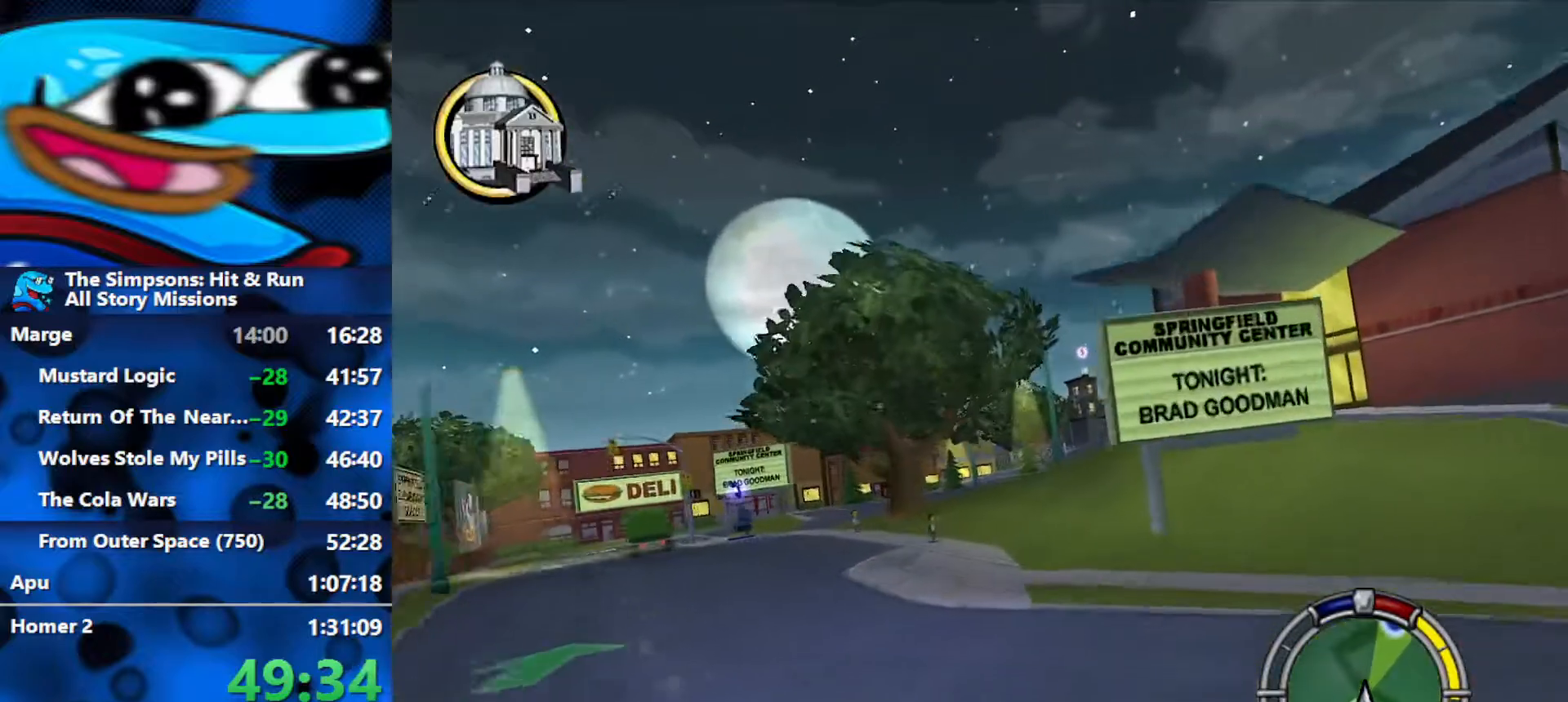
{"buttons": ["R2"], "left_stick": "center", "right_stick": "center", "events": [[417, "left_stick", "center"]]}
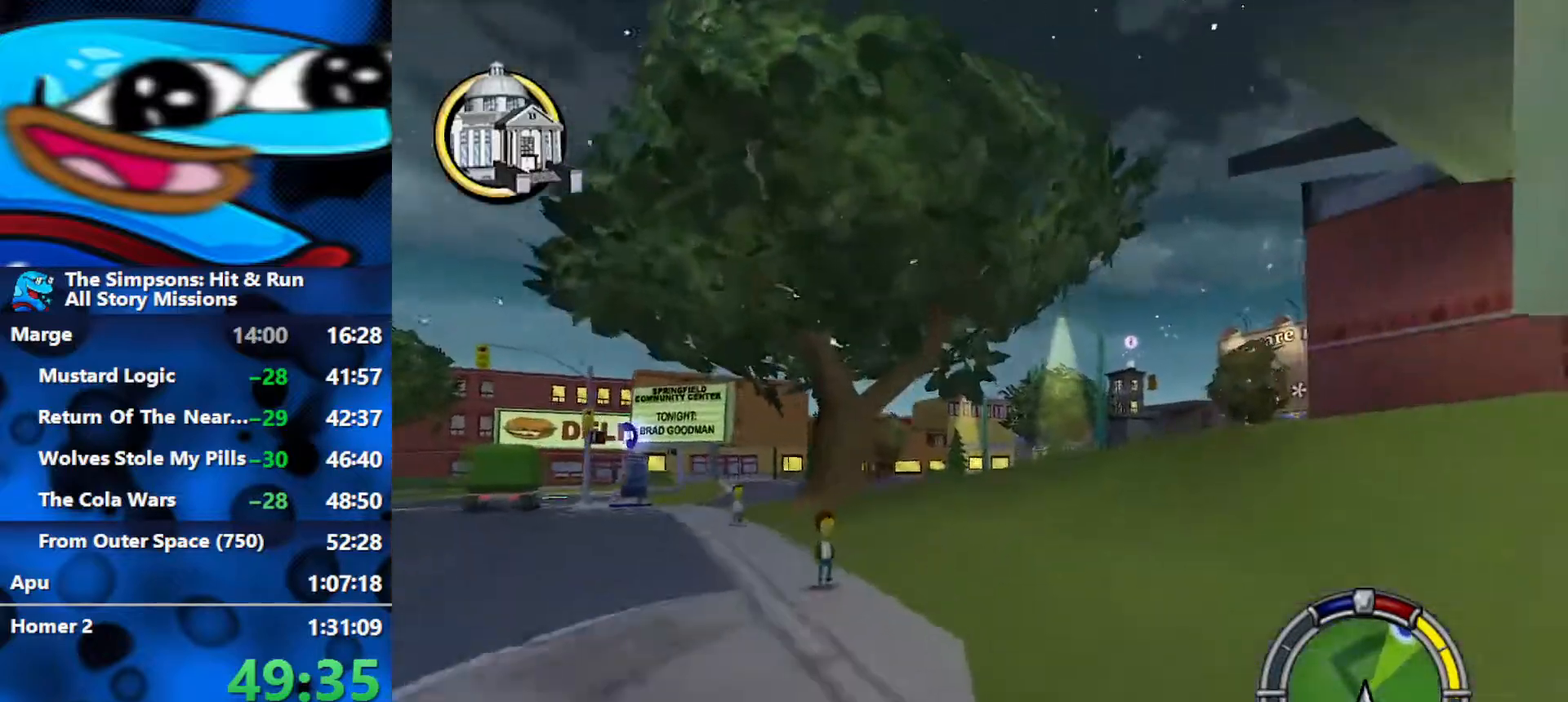
{"buttons": ["L2", "R1"], "left_stick": "up-right", "right_stick": "center", "events": [[100, "left_stick", "right"], [150, "R1", "down"], [283, "L2", "down"], [417, "R1", "up"], [417, "left_stick", "up-right"], [467, "R2", "up"], [483, "R1", "down"]]}
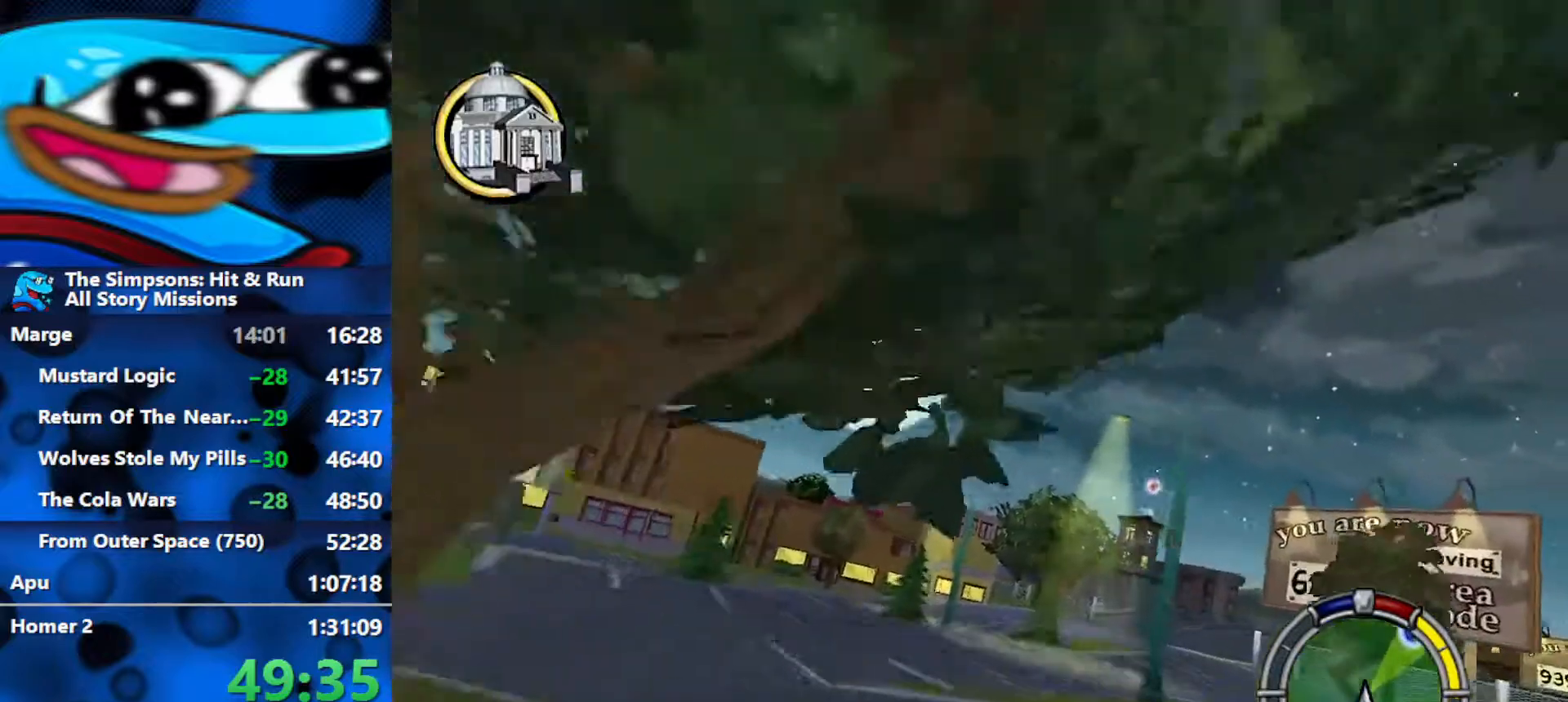
{"buttons": ["R2"], "left_stick": "center", "right_stick": "center", "events": [[17, "L2", "up"], [183, "R1", "up"], [283, "left_stick", "right"], [300, "R2", "down"], [483, "left_stick", "center"]]}
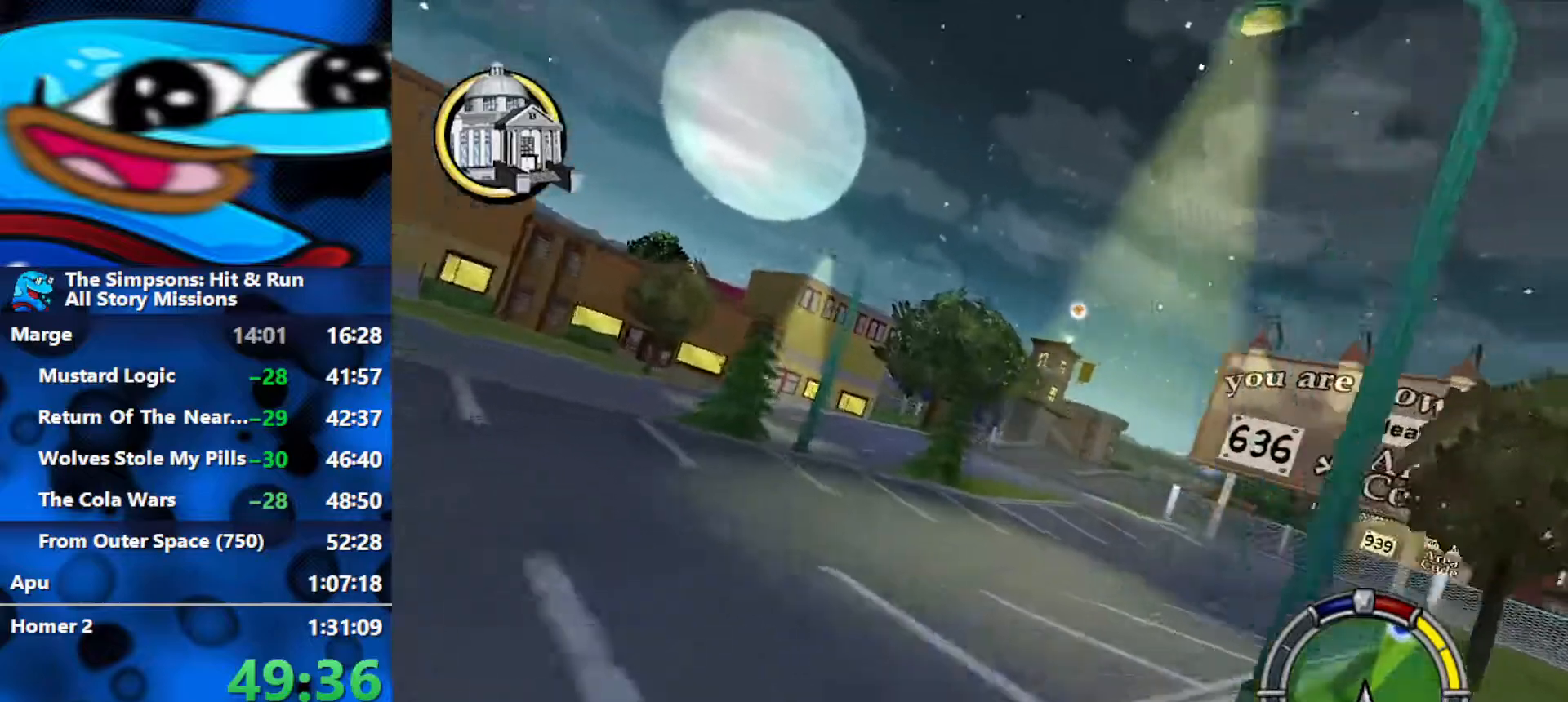
{"buttons": ["R2"], "left_stick": "center", "right_stick": "center", "events": [[117, "left_stick", "right"], [417, "left_stick", "center"]]}
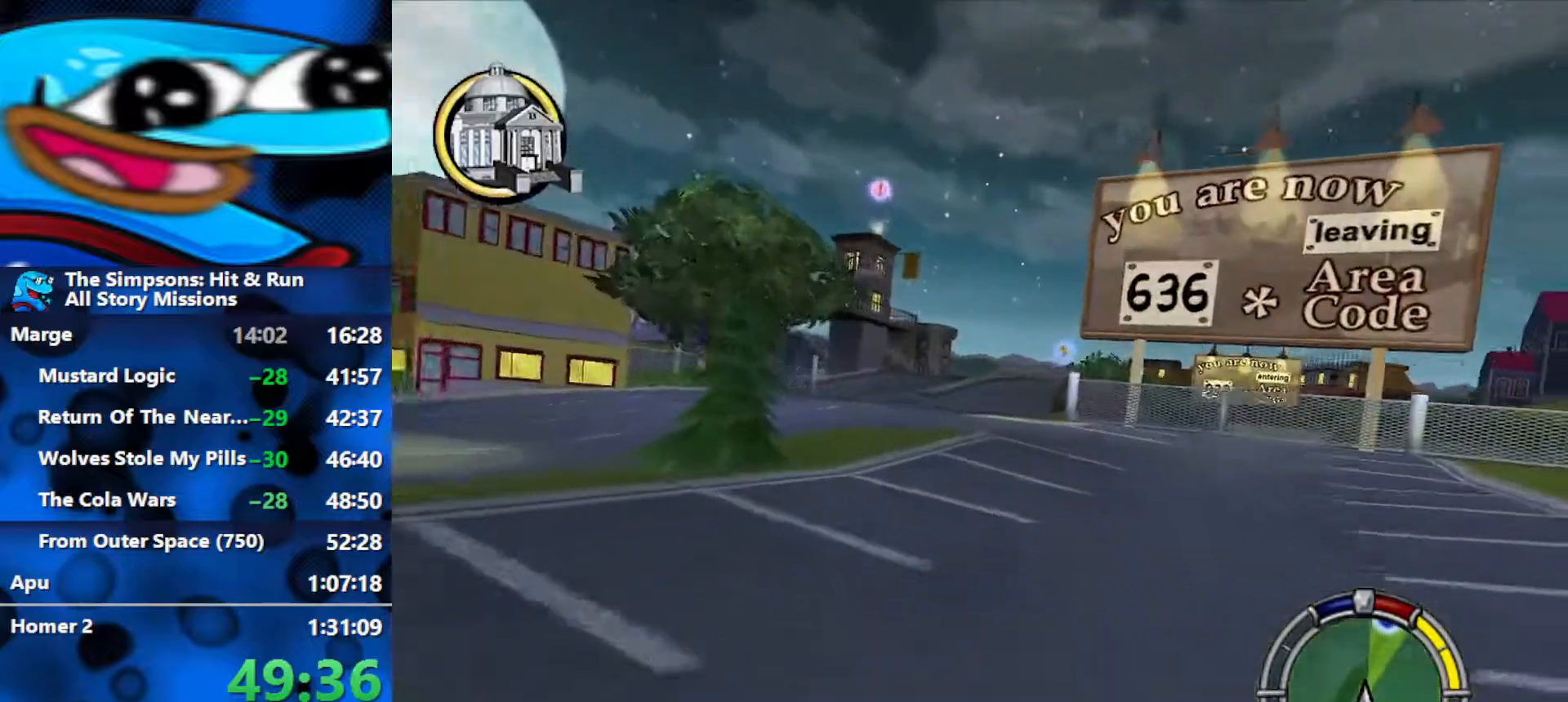
{"buttons": ["R2"], "left_stick": "center", "right_stick": "center", "events": [[383, "left_stick", "left"], [483, "left_stick", "center"]]}
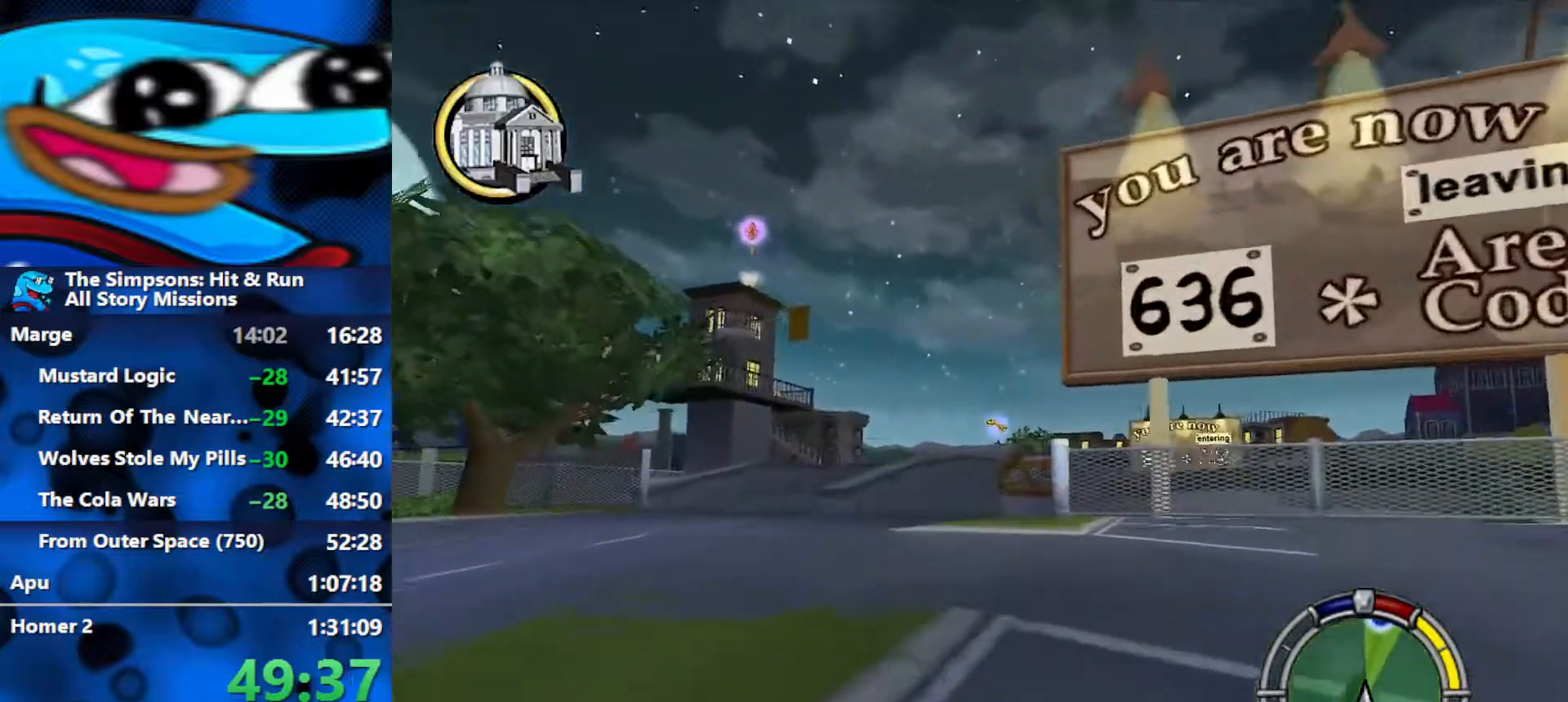
{"buttons": ["R2"], "left_stick": "right", "right_stick": "center", "events": [[50, "left_stick", "right"], [367, "left_stick", "center"], [500, "left_stick", "right"]]}
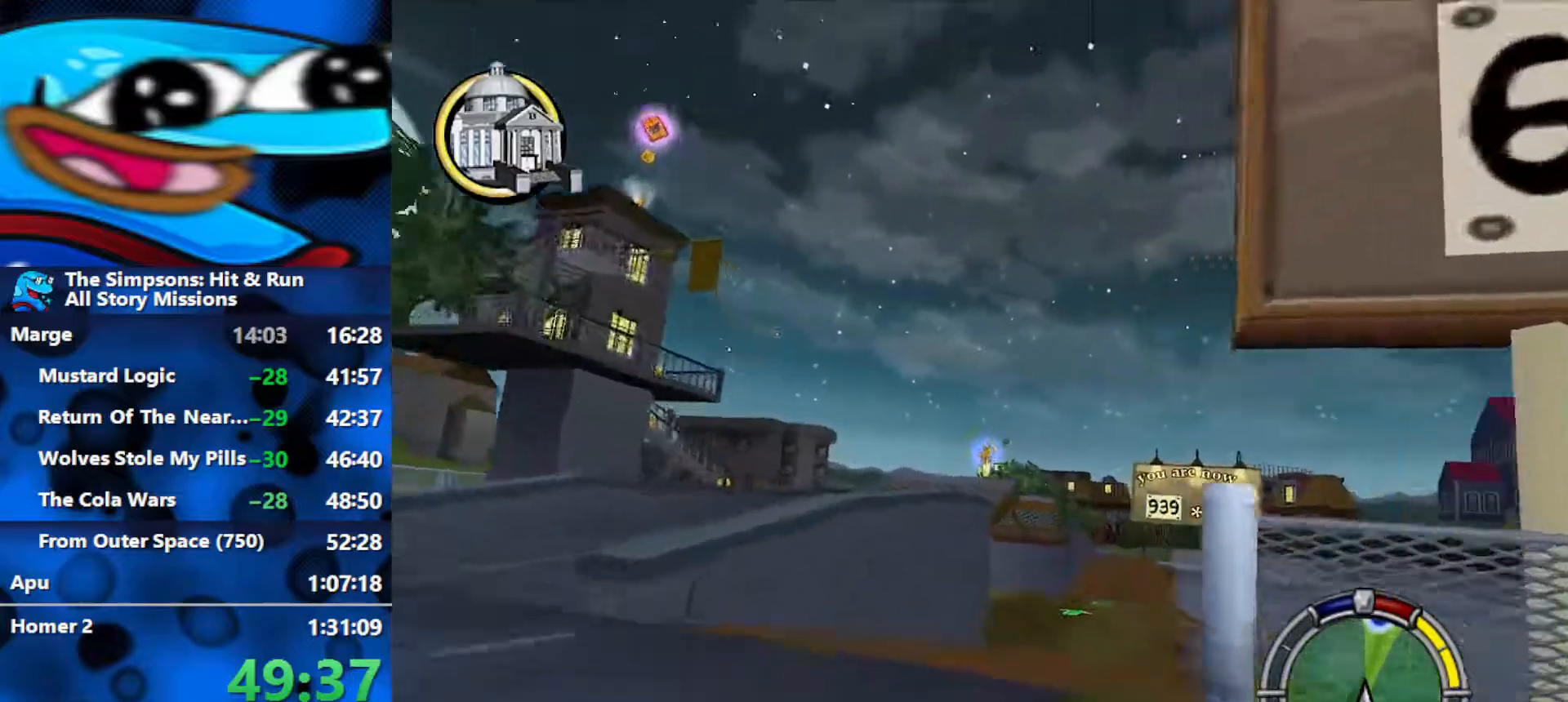
{"buttons": ["R2"], "left_stick": "right", "right_stick": "center", "events": [[333, "left_stick", "center"], [433, "left_stick", "right"]]}
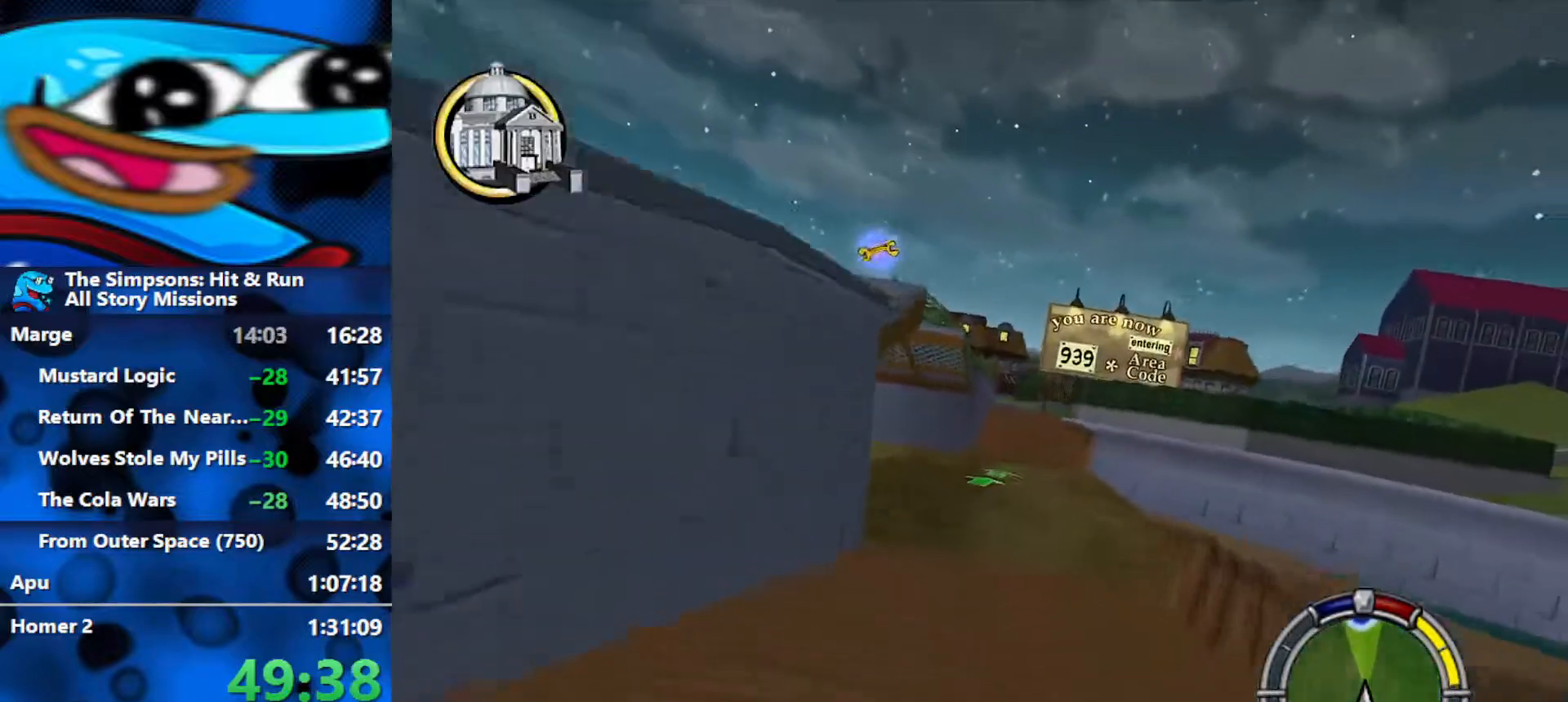
{"buttons": ["R2"], "left_stick": "right", "right_stick": "center", "events": [[67, "left_stick", "center"], [483, "left_stick", "right"]]}
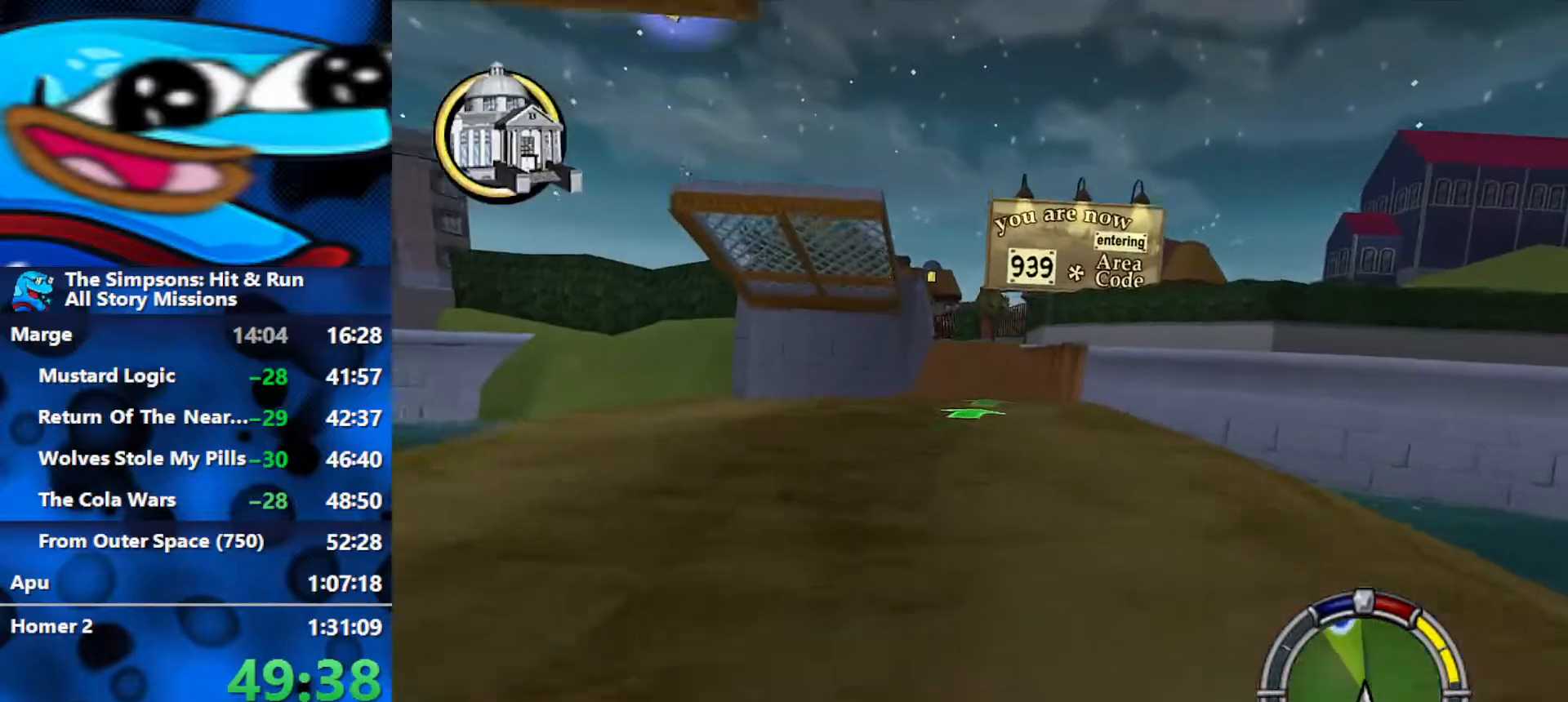
{"buttons": ["R2"], "left_stick": "center", "right_stick": "center", "events": [[183, "left_stick", "center"]]}
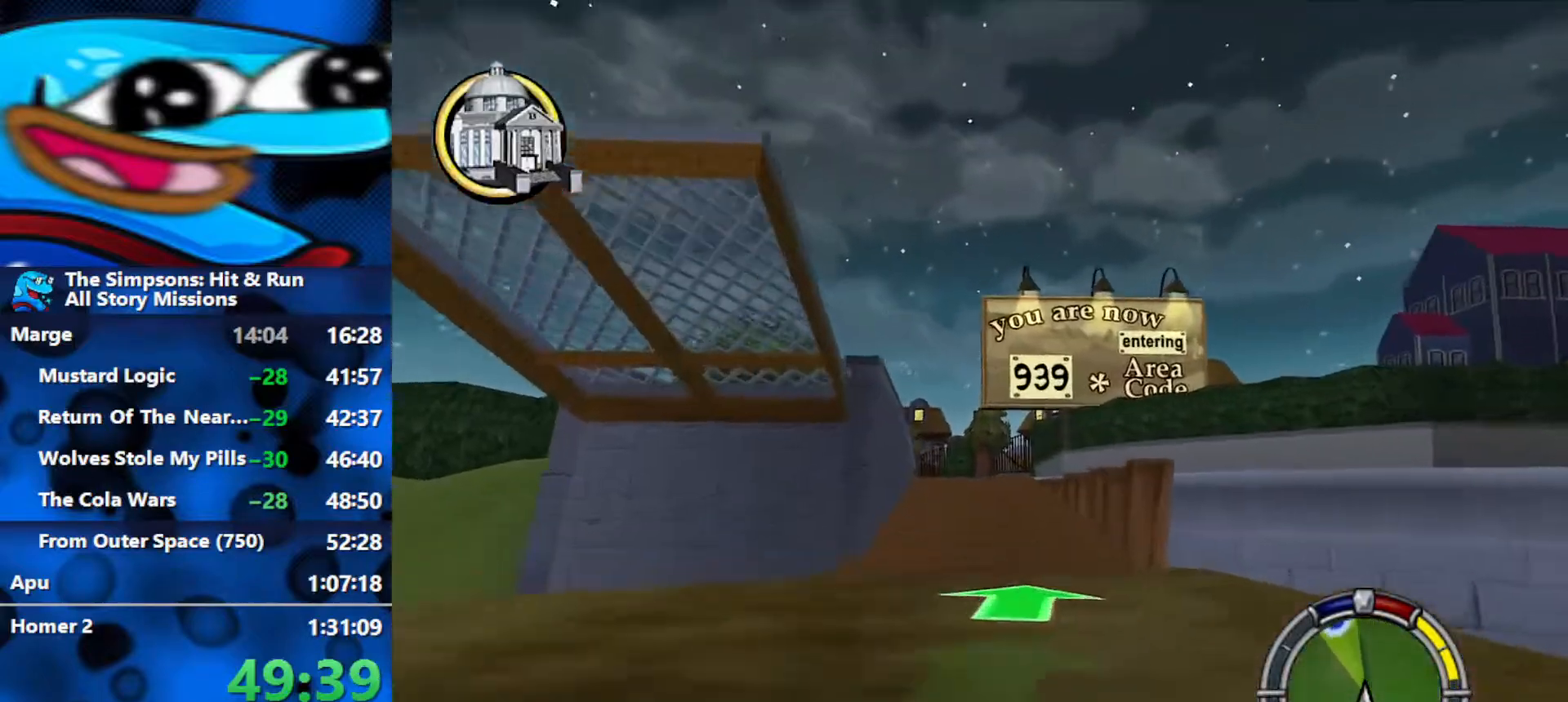
{"buttons": ["R2"], "left_stick": "down-left", "right_stick": "center", "events": [[317, "left_stick", "left"], [400, "left_stick", "down-left"]]}
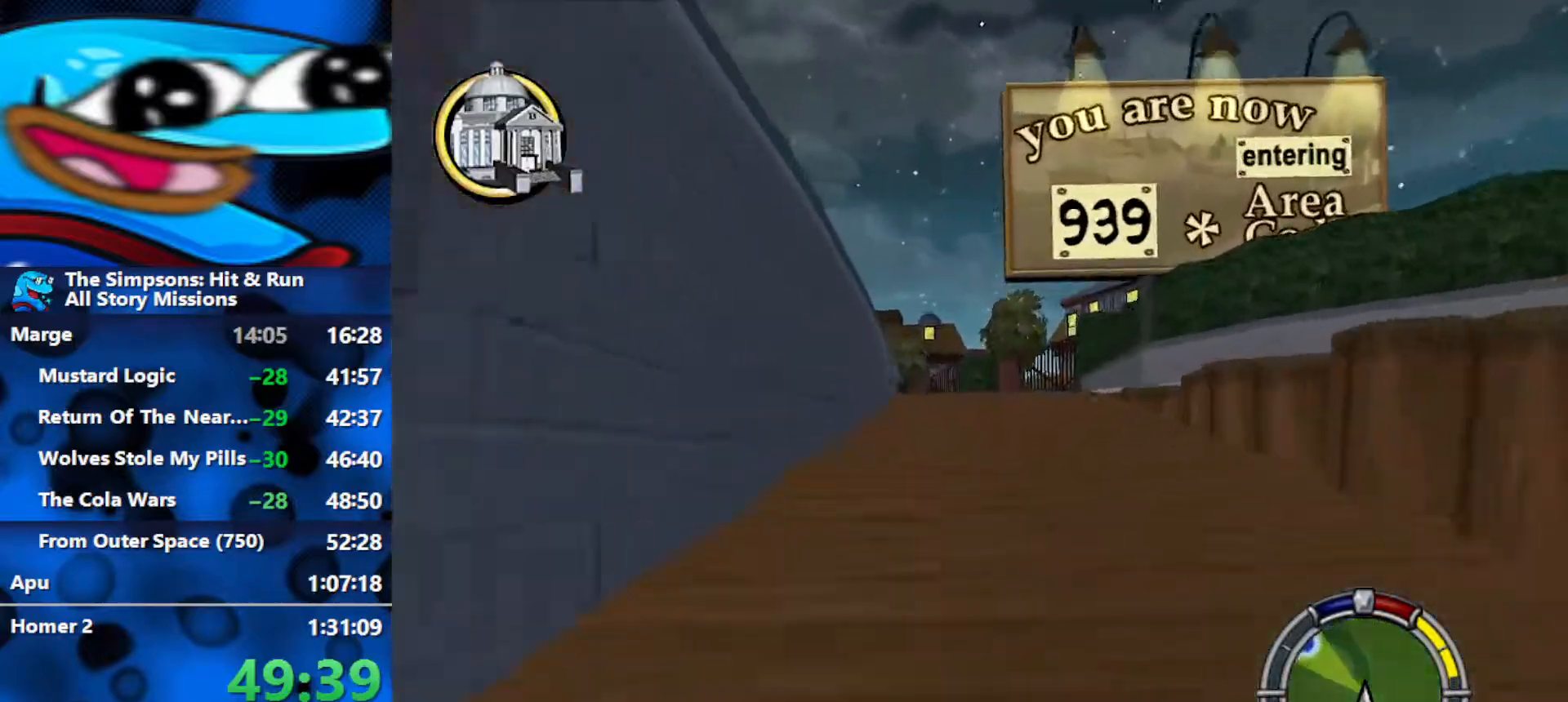
{"buttons": ["R2"], "left_stick": "center", "right_stick": "center", "events": [[67, "left_stick", "center"], [167, "left_stick", "left"], [350, "R2", "up"], [400, "R2", "down"], [417, "left_stick", "center"]]}
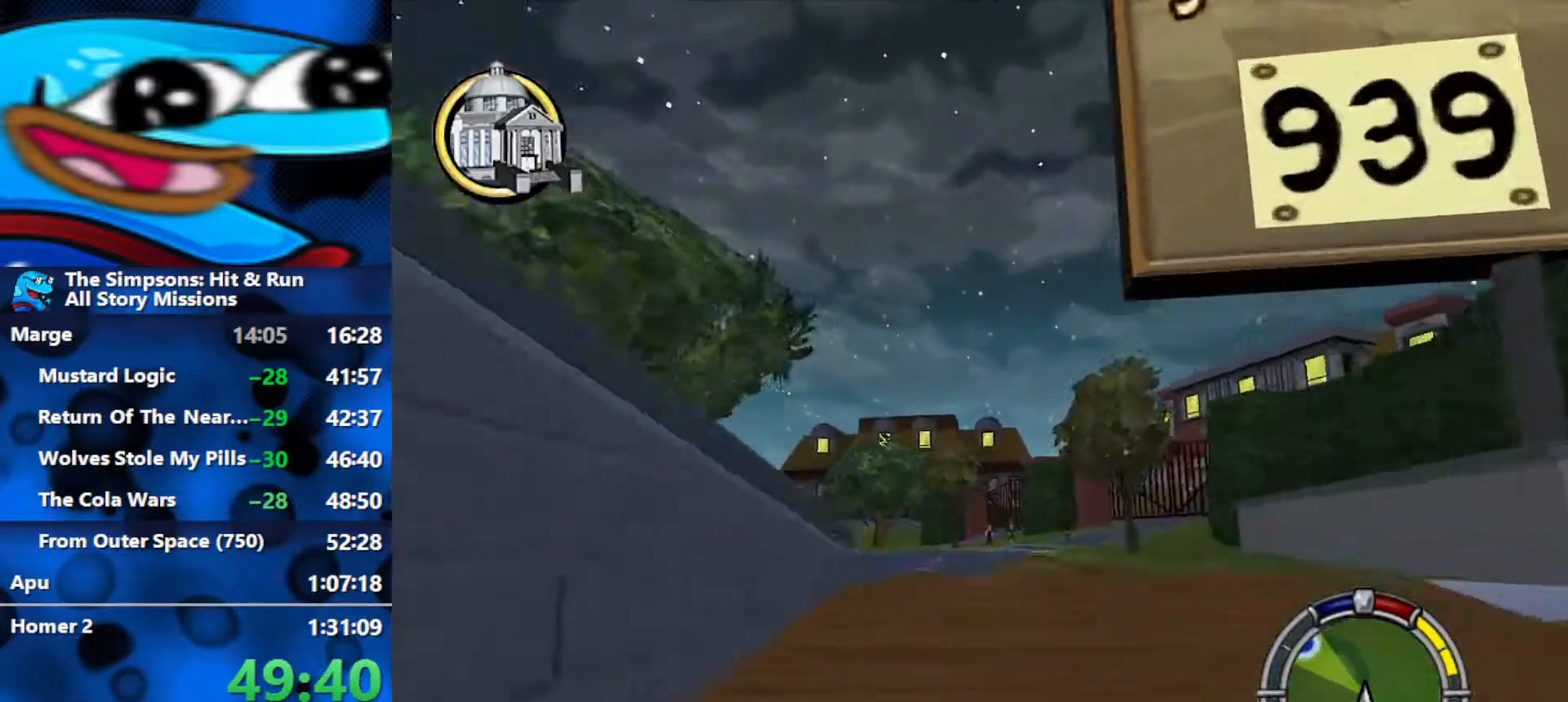
{"buttons": ["R2"], "left_stick": "center", "right_stick": "center", "events": [[50, "left_stick", "left"], [100, "R2", "up"], [167, "L2", "down"], [200, "R2", "down"], [333, "L2", "up"], [400, "left_stick", "center"]]}
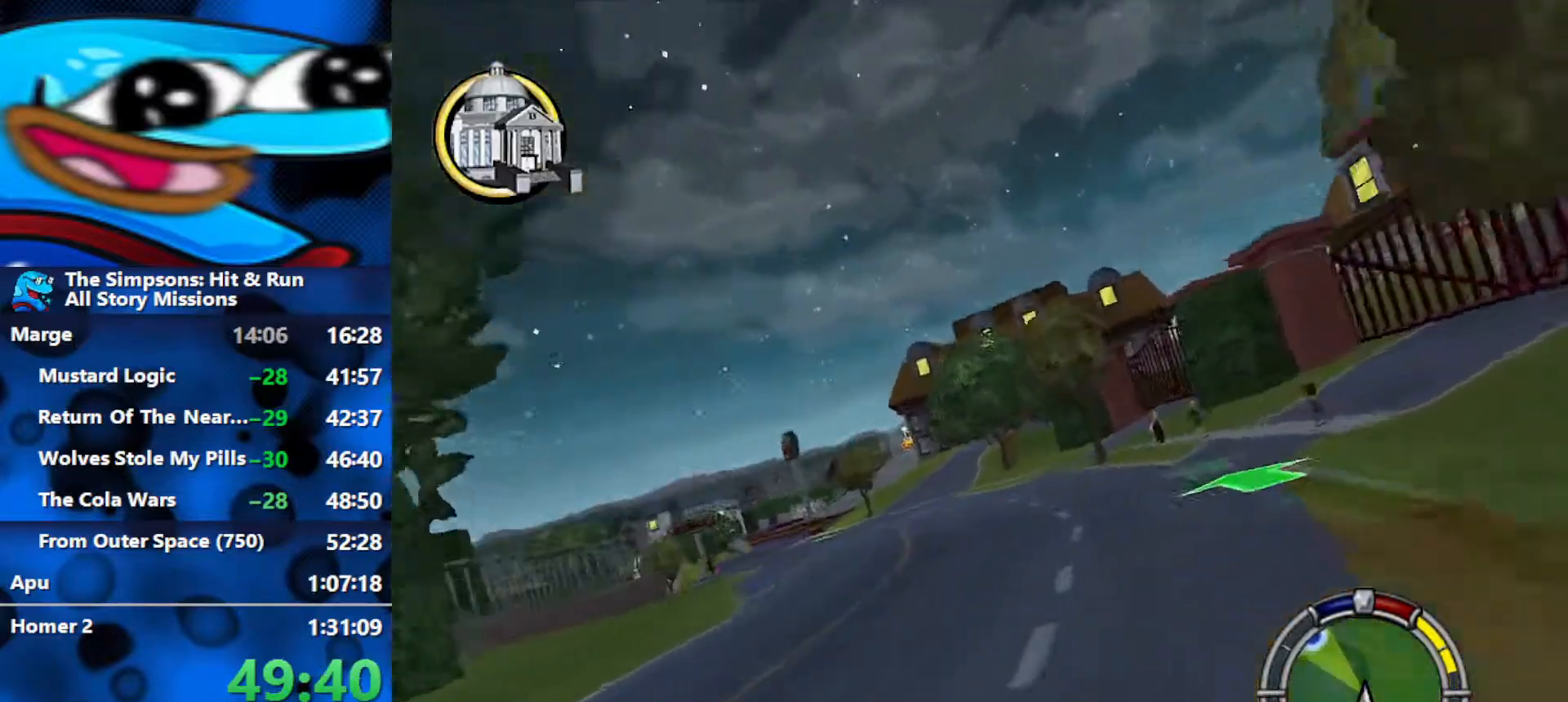
{"buttons": ["R2"], "left_stick": "left", "right_stick": "center", "events": [[67, "left_stick", "left"], [133, "R2", "up"], [200, "R2", "down"], [233, "left_stick", "center"], [383, "left_stick", "left"]]}
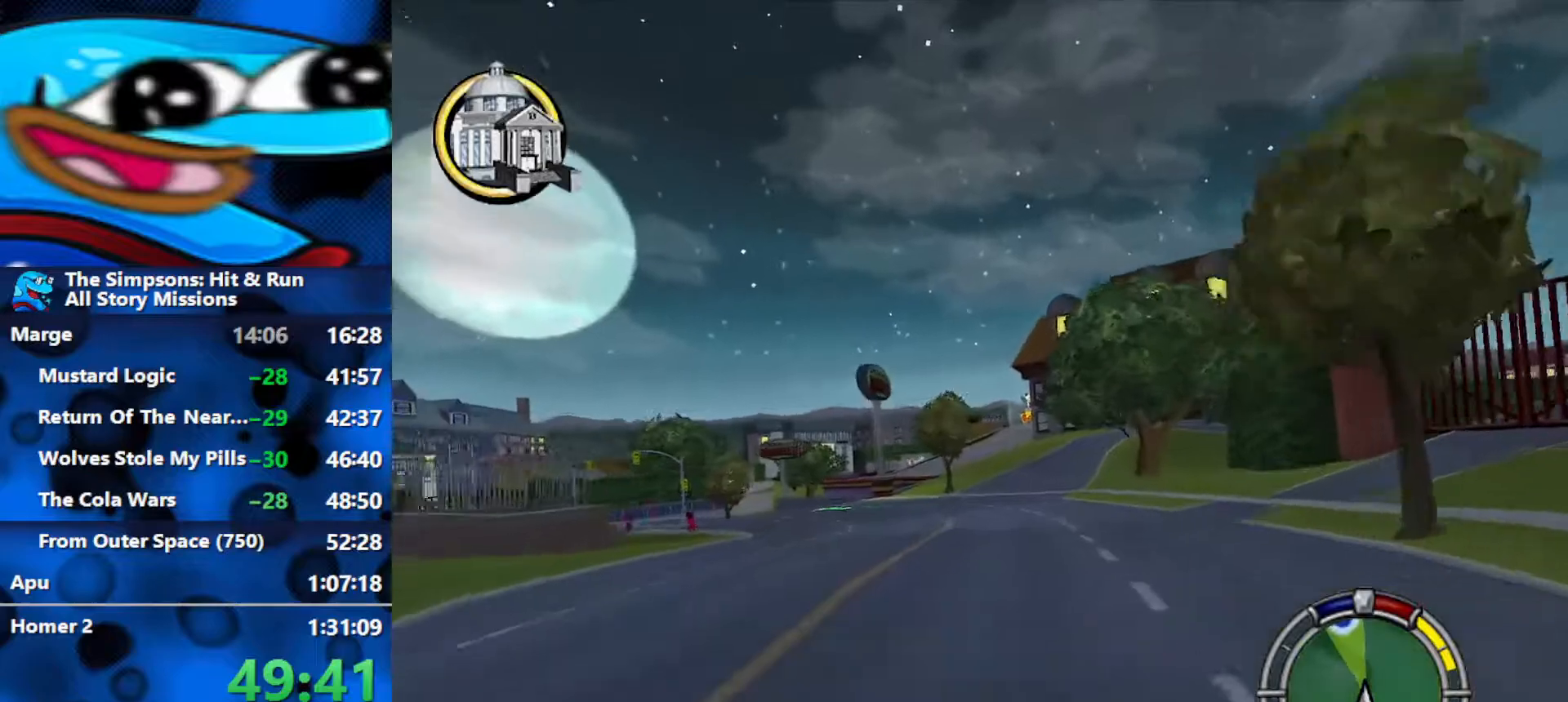
{"buttons": ["R2"], "left_stick": "right", "right_stick": "center", "events": [[67, "left_stick", "center"], [267, "left_stick", "left"], [383, "left_stick", "center"], [467, "left_stick", "right"]]}
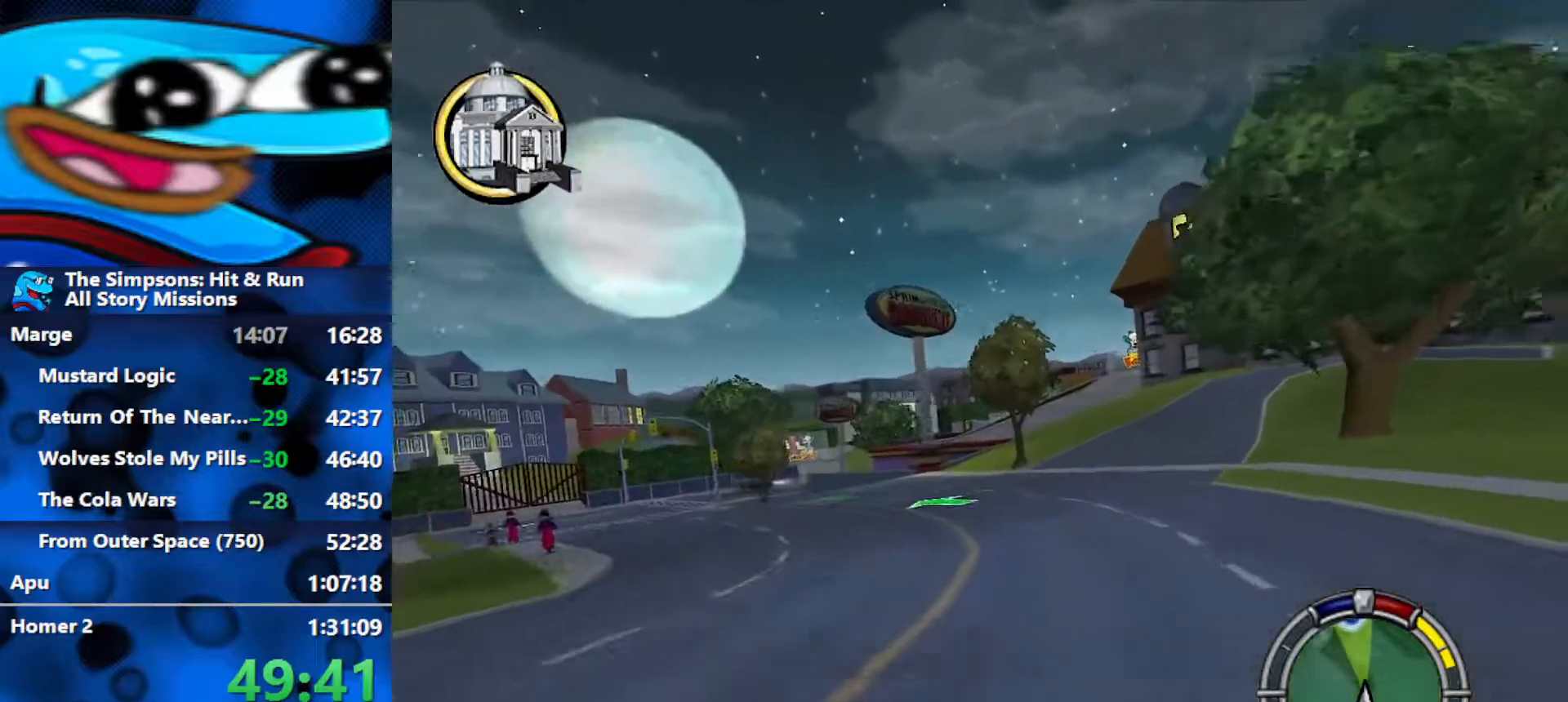
{"buttons": ["R2"], "left_stick": "center", "right_stick": "center", "events": [[67, "left_stick", "center"]]}